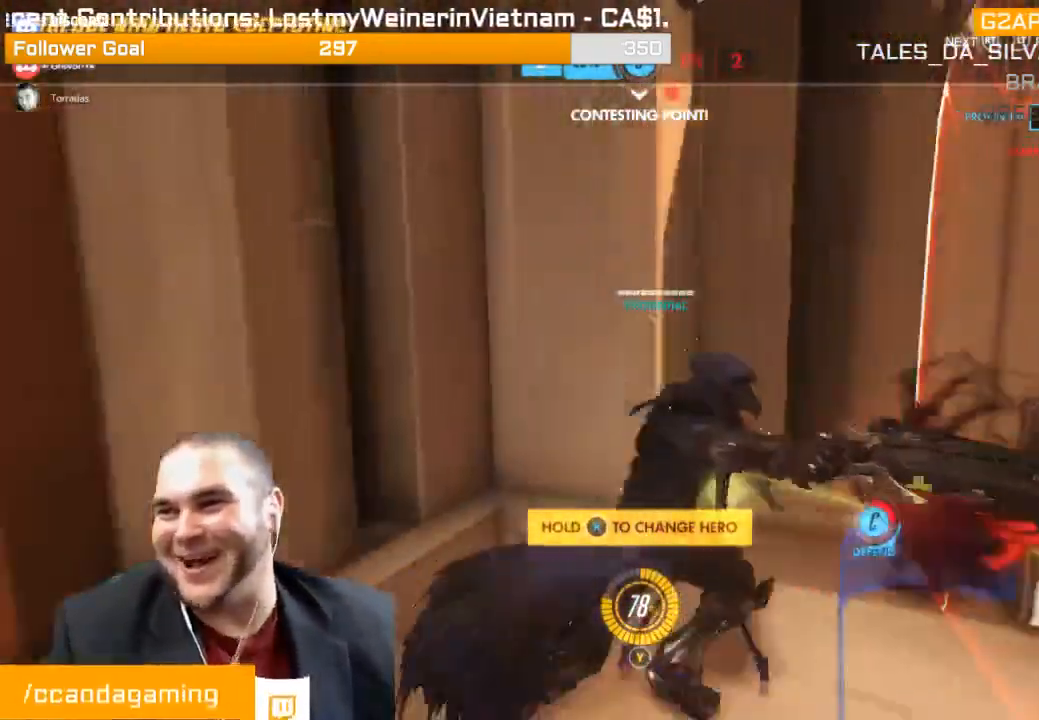
Gameplay with a controller (PlayStation layout); each line is a JSON object with the inputs held at the frame after it. "events" lists button and stick changes between this image and that frame as [ms after this image, input, new state], when the widget could be followed in between. Not read: L3.
{"buttons": [], "left_stick": "center", "right_stick": "center", "events": [[17, "CROSS", "down"], [150, "CROSS", "up"], [217, "CROSS", "down"], [300, "CROSS", "up"], [350, "CROSS", "down"], [483, "CROSS", "up"]]}
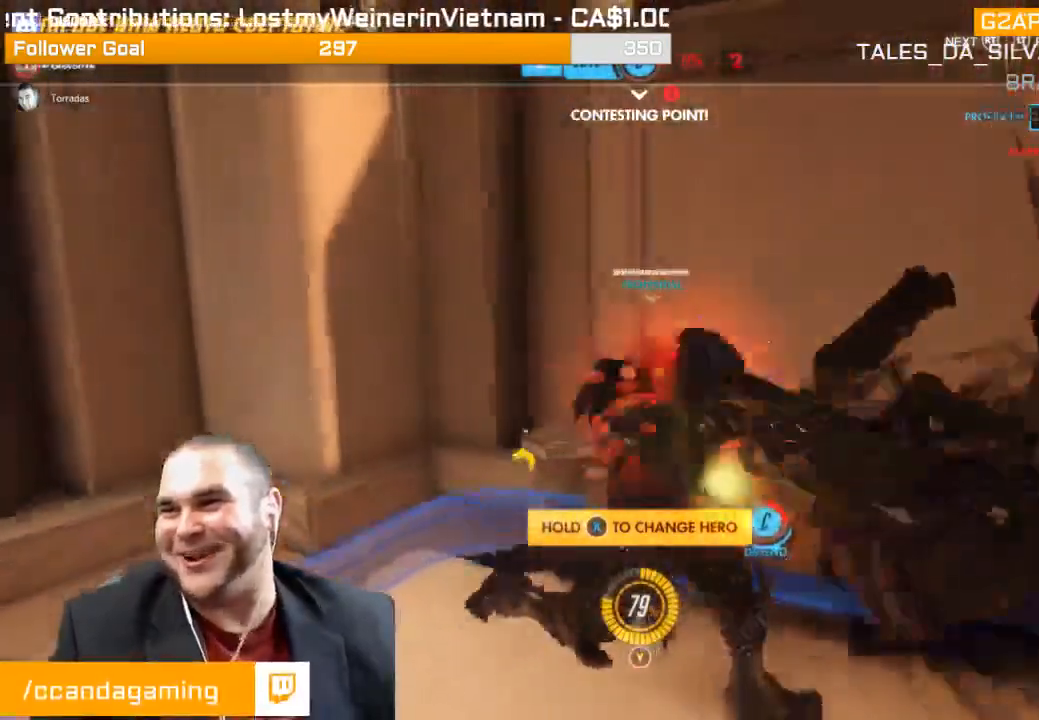
{"buttons": ["CROSS"], "left_stick": "center", "right_stick": "center", "events": [[33, "CROSS", "down"], [183, "CROSS", "up"], [233, "CROSS", "down"], [367, "CROSS", "up"], [433, "CROSS", "down"]]}
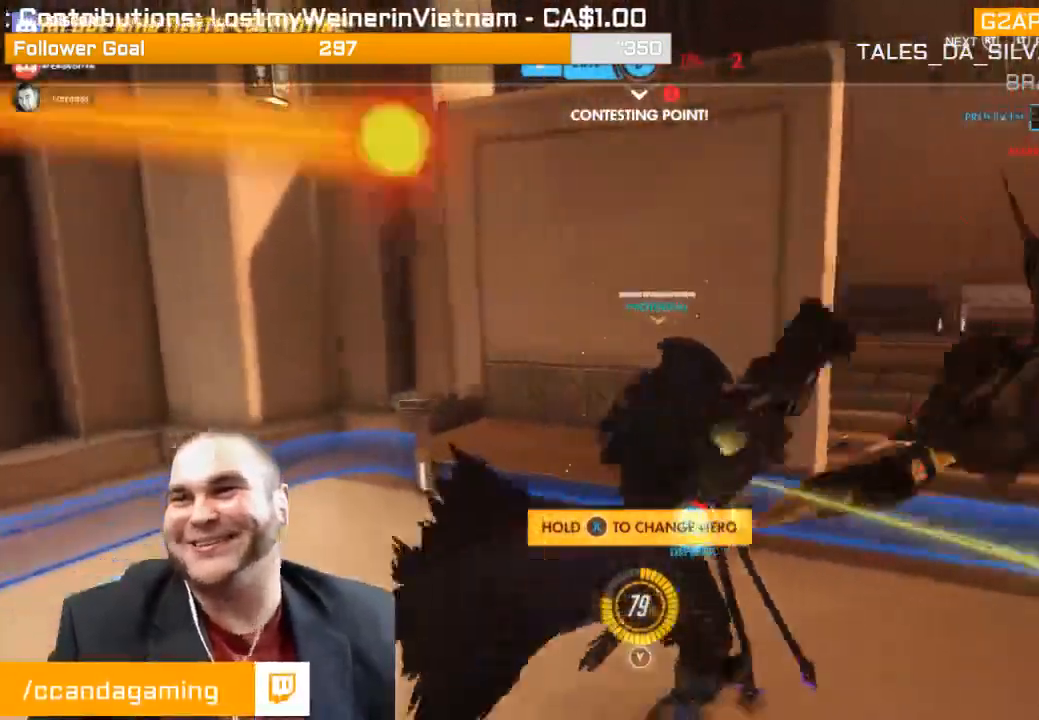
{"buttons": ["CROSS"], "left_stick": "center", "right_stick": "center", "events": [[50, "CROSS", "up"], [117, "CROSS", "down"], [233, "CROSS", "up"], [283, "CROSS", "down"], [383, "CROSS", "up"], [467, "CROSS", "down"]]}
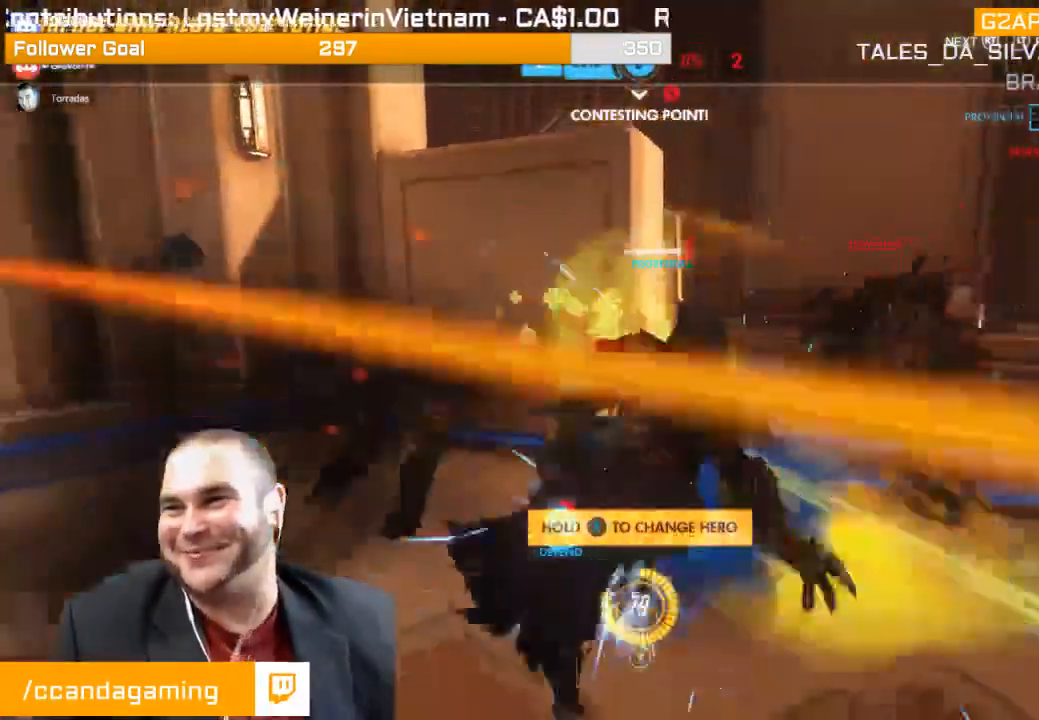
{"buttons": ["CROSS"], "left_stick": "up", "right_stick": "center", "events": [[233, "left_stick", "up"], [283, "CROSS", "up"], [333, "CROSS", "down"], [417, "CROSS", "up"], [467, "CROSS", "down"]]}
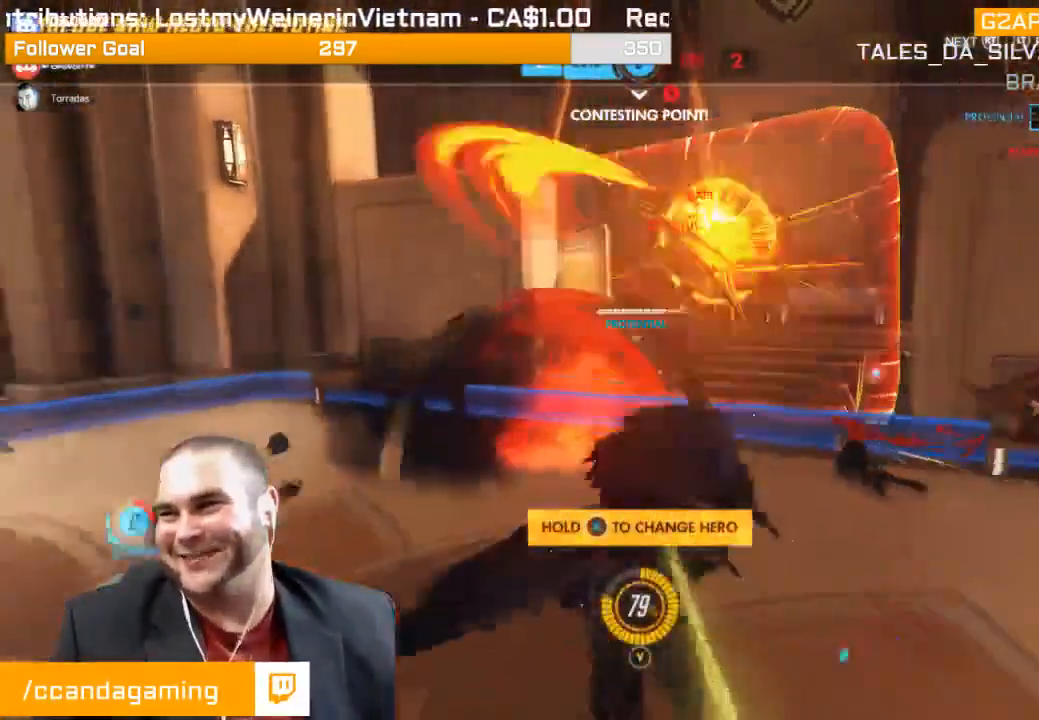
{"buttons": [], "left_stick": "up", "right_stick": "center", "events": [[100, "CROSS", "up"], [150, "CROSS", "down"], [267, "CROSS", "up"], [317, "CROSS", "down"], [467, "CROSS", "up"]]}
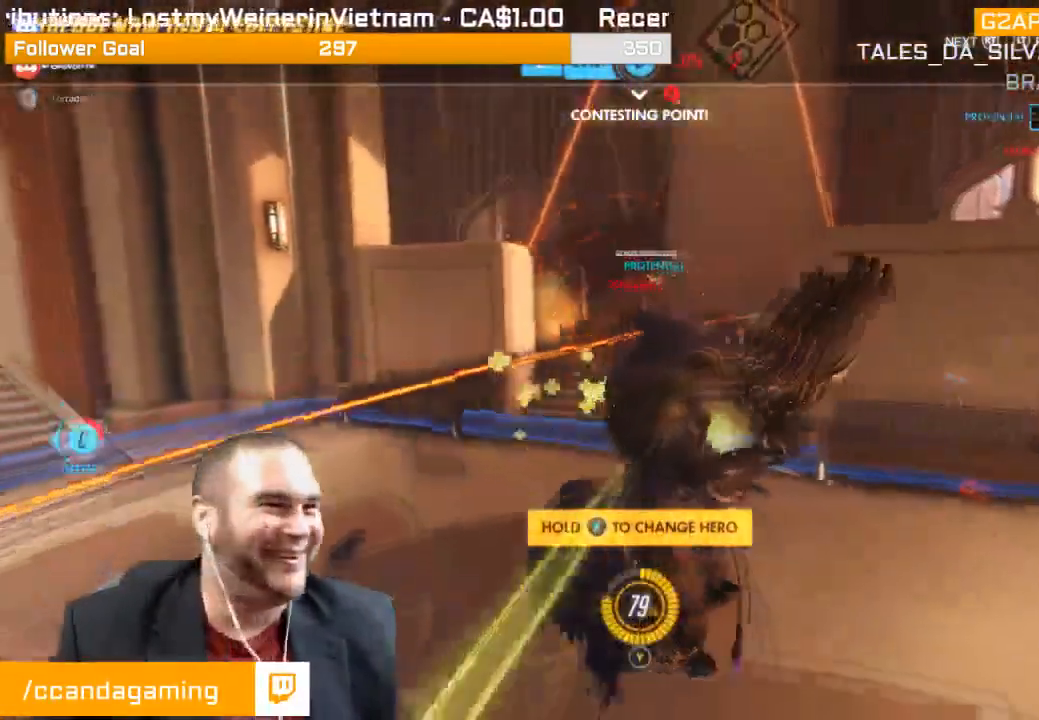
{"buttons": ["CROSS"], "left_stick": "up", "right_stick": "center", "events": [[33, "CROSS", "down"], [333, "CROSS", "up"], [450, "CROSS", "down"]]}
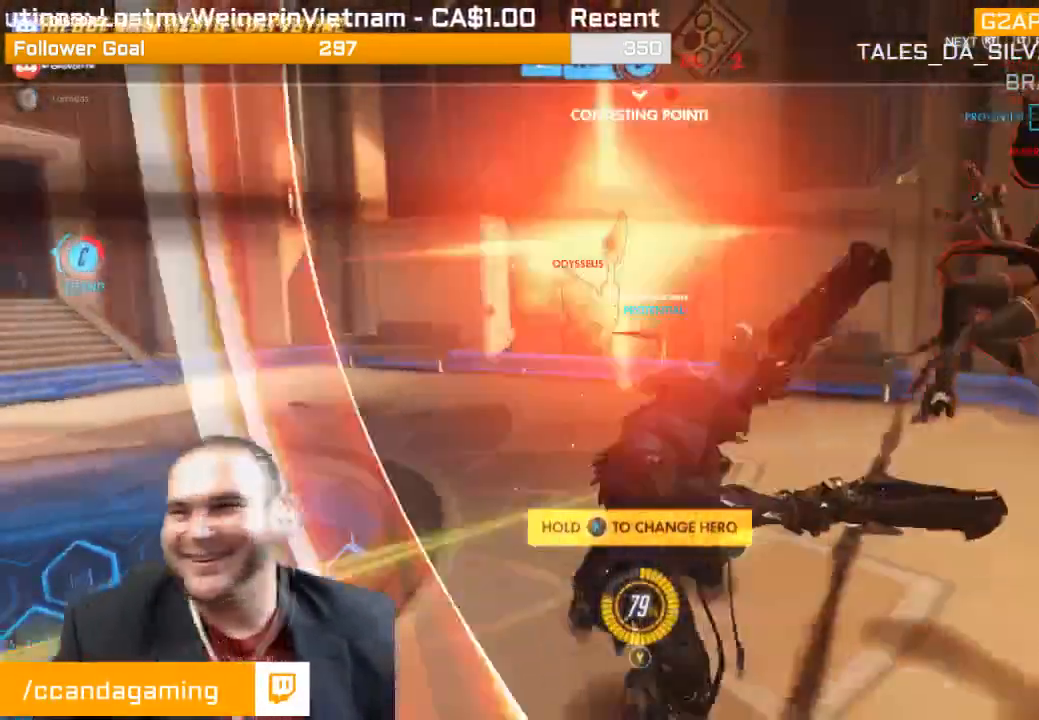
{"buttons": [], "left_stick": "up", "right_stick": "center", "events": [[50, "CROSS", "up"], [133, "CROSS", "down"], [267, "CROSS", "up"], [317, "CROSS", "down"], [433, "CROSS", "up"]]}
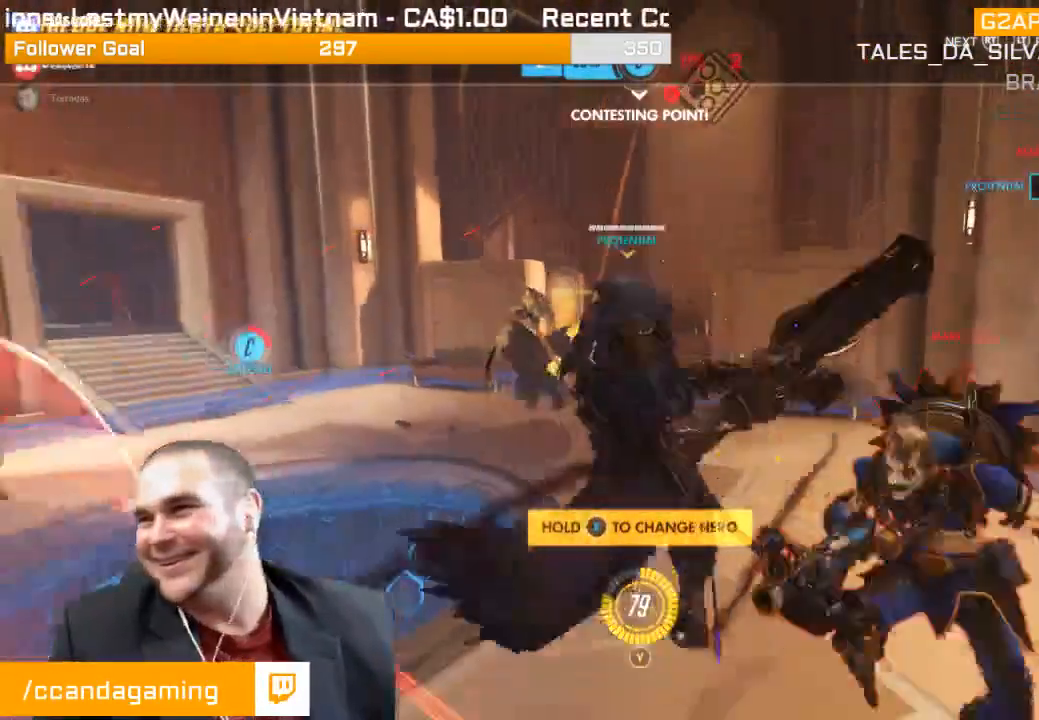
{"buttons": ["CROSS"], "left_stick": "up", "right_stick": "center", "events": [[17, "CROSS", "down"], [133, "CROSS", "up"], [200, "CROSS", "down"], [317, "CROSS", "up"], [400, "CROSS", "down"]]}
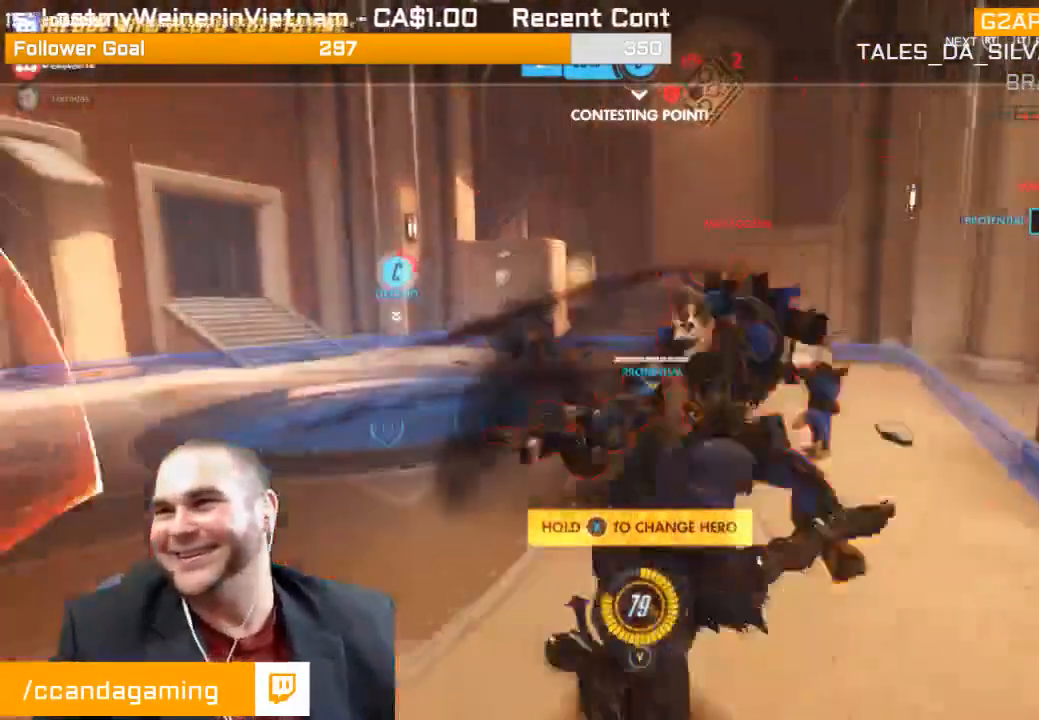
{"buttons": [], "left_stick": "up", "right_stick": "center", "events": [[233, "CROSS", "up"], [350, "CROSS", "down"], [433, "CROSS", "up"]]}
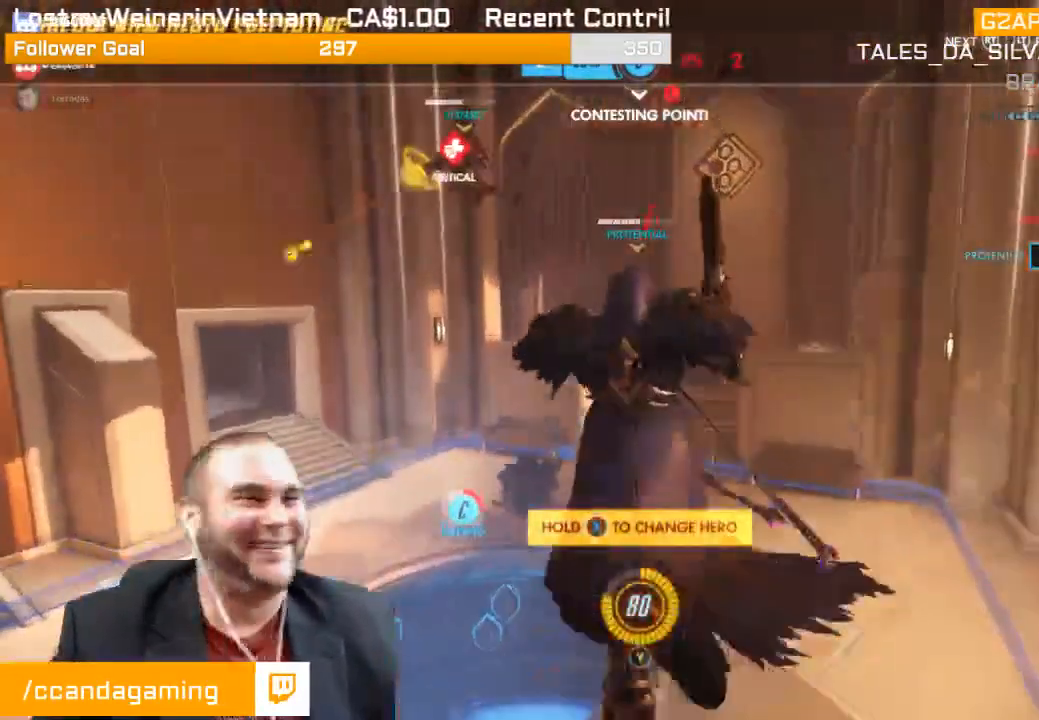
{"buttons": ["CROSS"], "left_stick": "up", "right_stick": "center", "events": [[17, "CROSS", "down"], [150, "CROSS", "up"], [233, "CROSS", "down"], [367, "CROSS", "up"], [467, "CROSS", "down"]]}
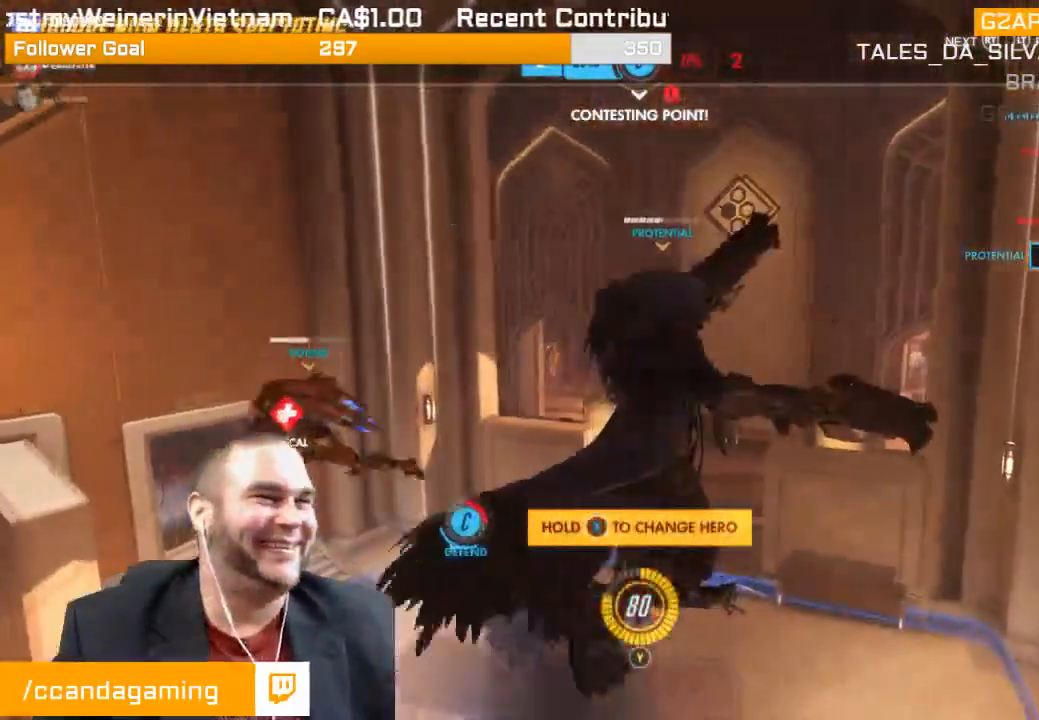
{"buttons": ["CROSS"], "left_stick": "up", "right_stick": "center", "events": [[117, "CROSS", "up"], [183, "CROSS", "down"], [317, "CROSS", "up"], [417, "CROSS", "down"]]}
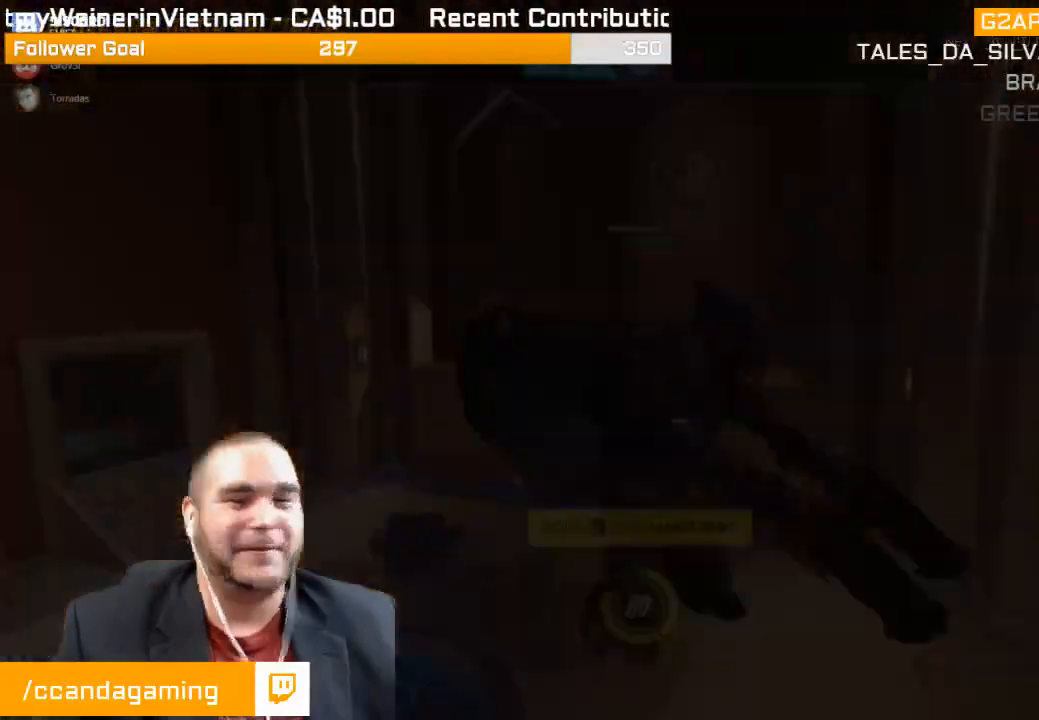
{"buttons": ["CROSS"], "left_stick": "up", "right_stick": "center", "events": [[67, "CROSS", "up"], [267, "CROSS", "down"], [367, "CROSS", "up"], [483, "CROSS", "down"]]}
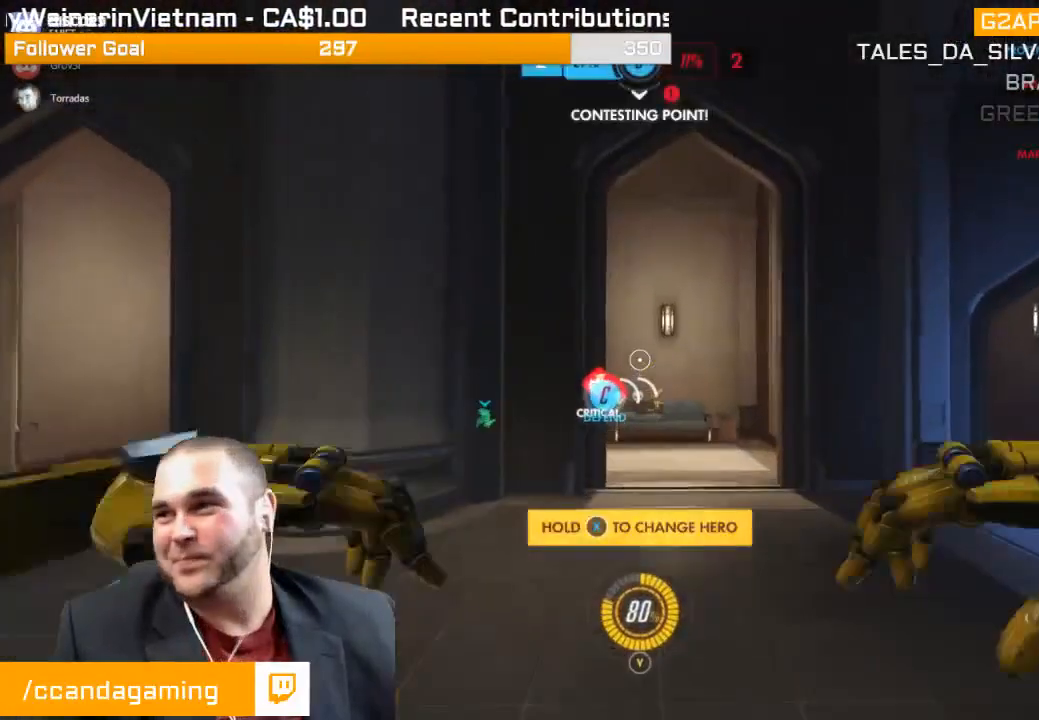
{"buttons": [], "left_stick": "up", "right_stick": "center", "events": [[150, "CROSS", "up"]]}
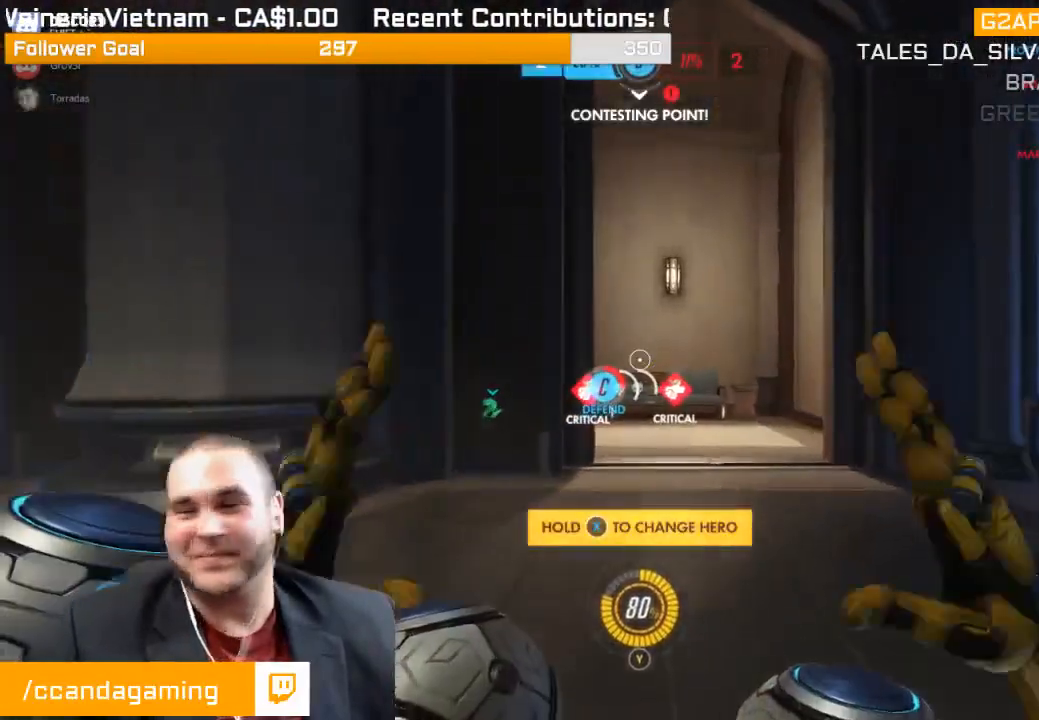
{"buttons": [], "left_stick": "up", "right_stick": "center", "events": []}
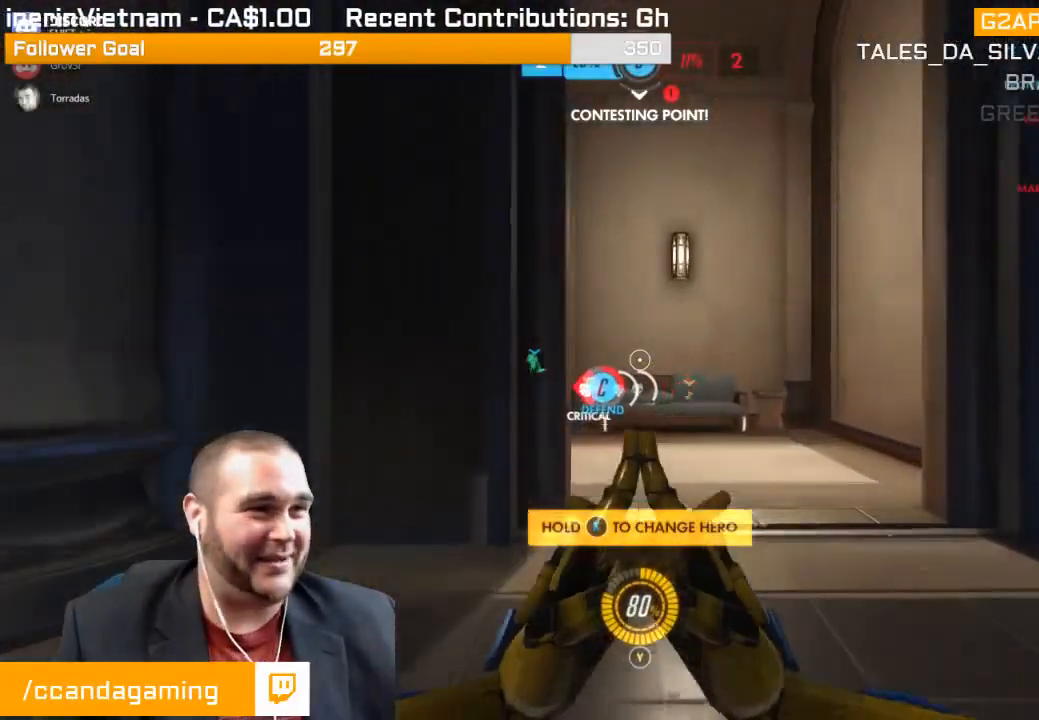
{"buttons": [], "left_stick": "up", "right_stick": "center", "events": []}
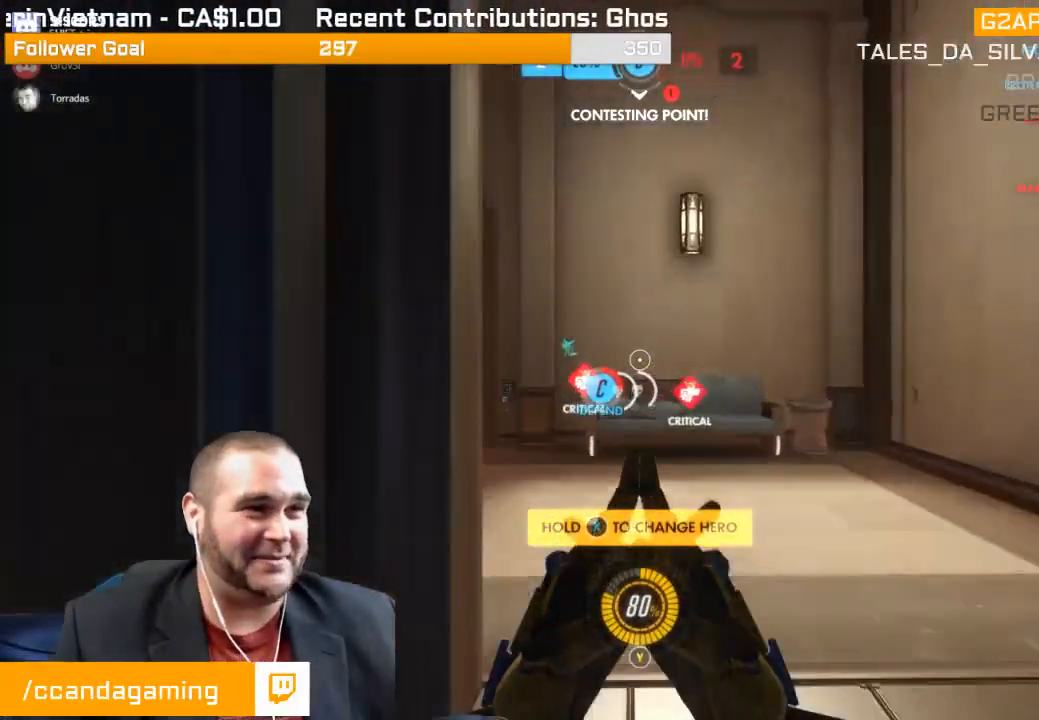
{"buttons": [], "left_stick": "up", "right_stick": "center", "events": [[233, "right_stick", "left"], [400, "right_stick", "center"]]}
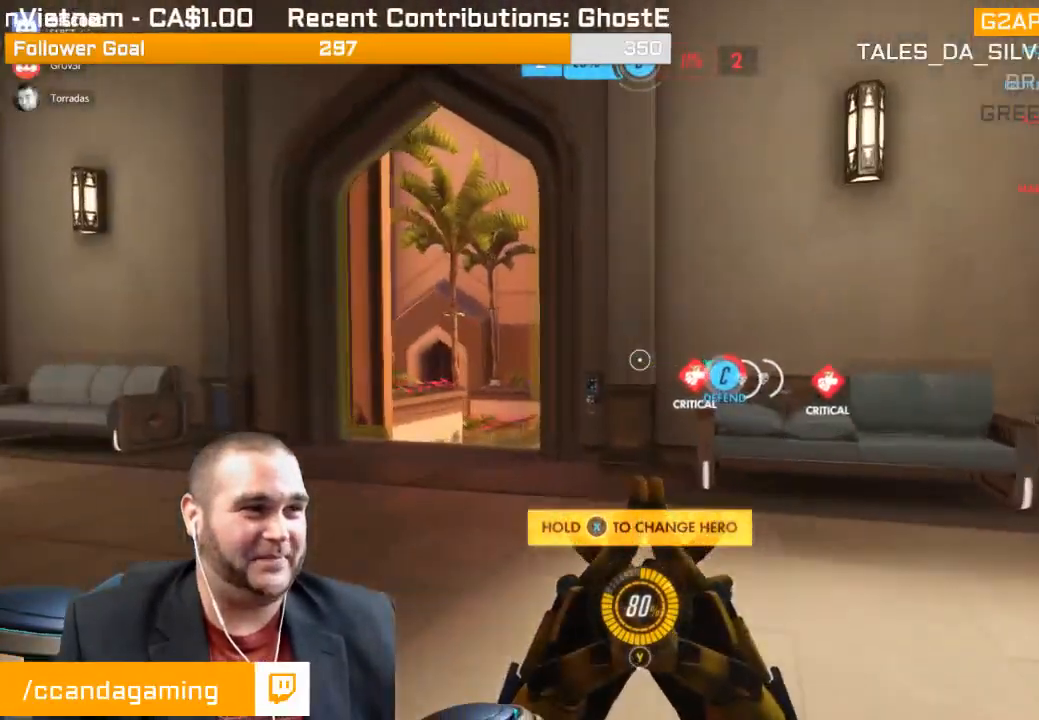
{"buttons": [], "left_stick": "up-left", "right_stick": "center", "events": [[33, "SQUARE", "down"], [117, "SQUARE", "up"], [233, "SQUARE", "down"], [300, "SQUARE", "up"], [417, "left_stick", "up-left"]]}
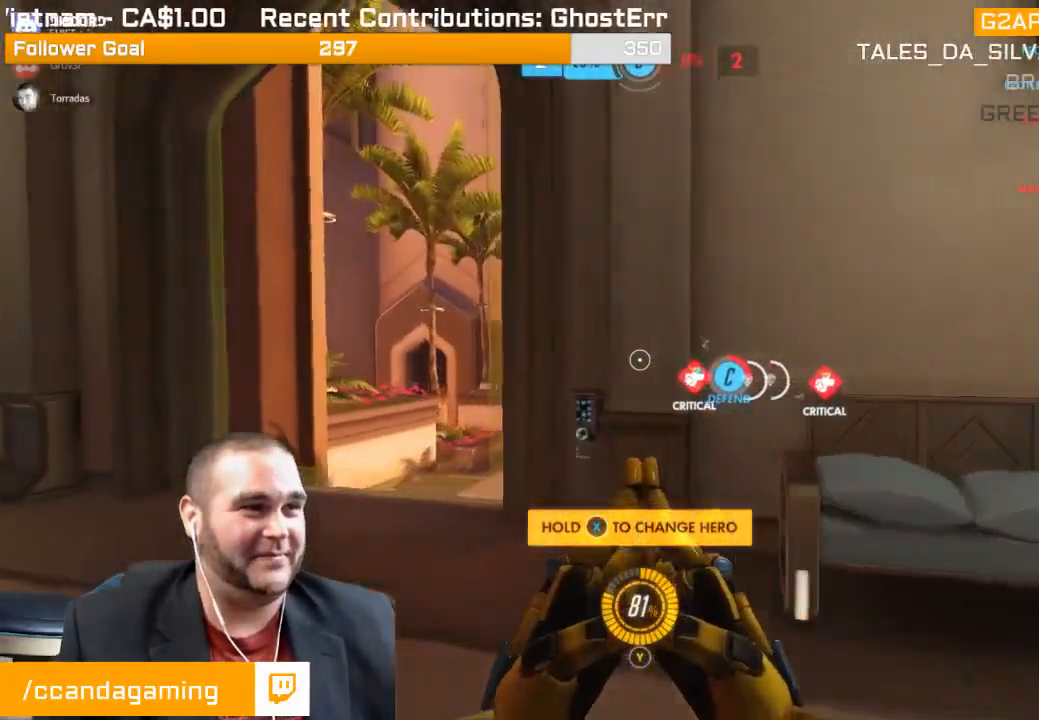
{"buttons": [], "left_stick": "up", "right_stick": "right", "events": [[400, "left_stick", "up"], [417, "right_stick", "right"]]}
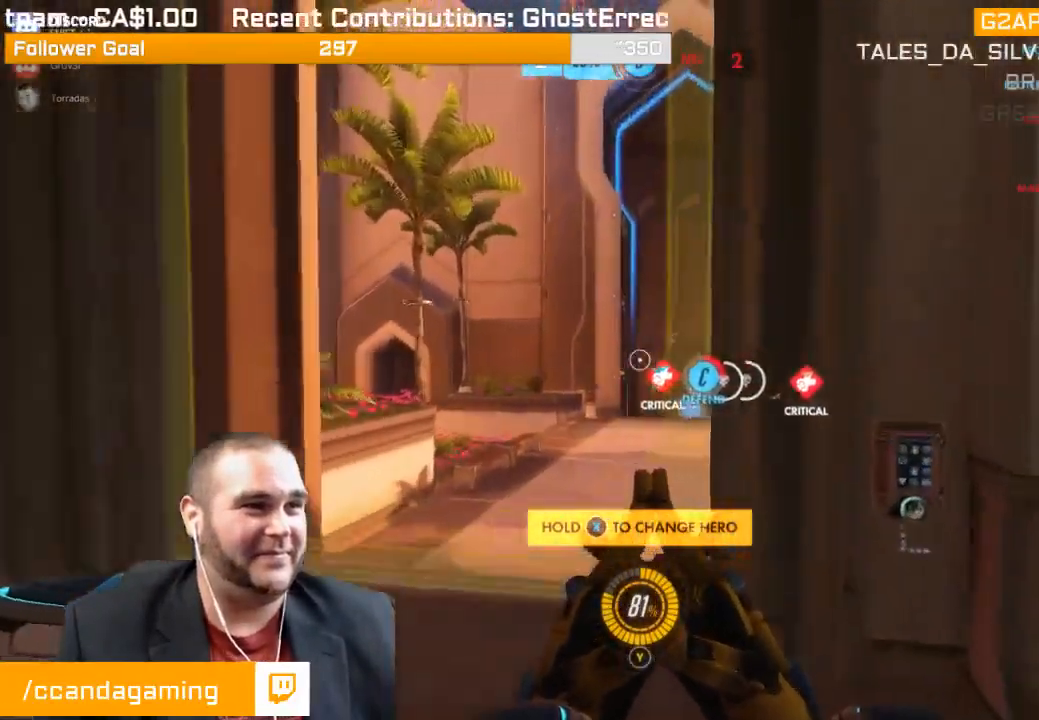
{"buttons": ["SQUARE"], "left_stick": "up", "right_stick": "center", "events": [[67, "right_stick", "center"], [483, "SQUARE", "down"]]}
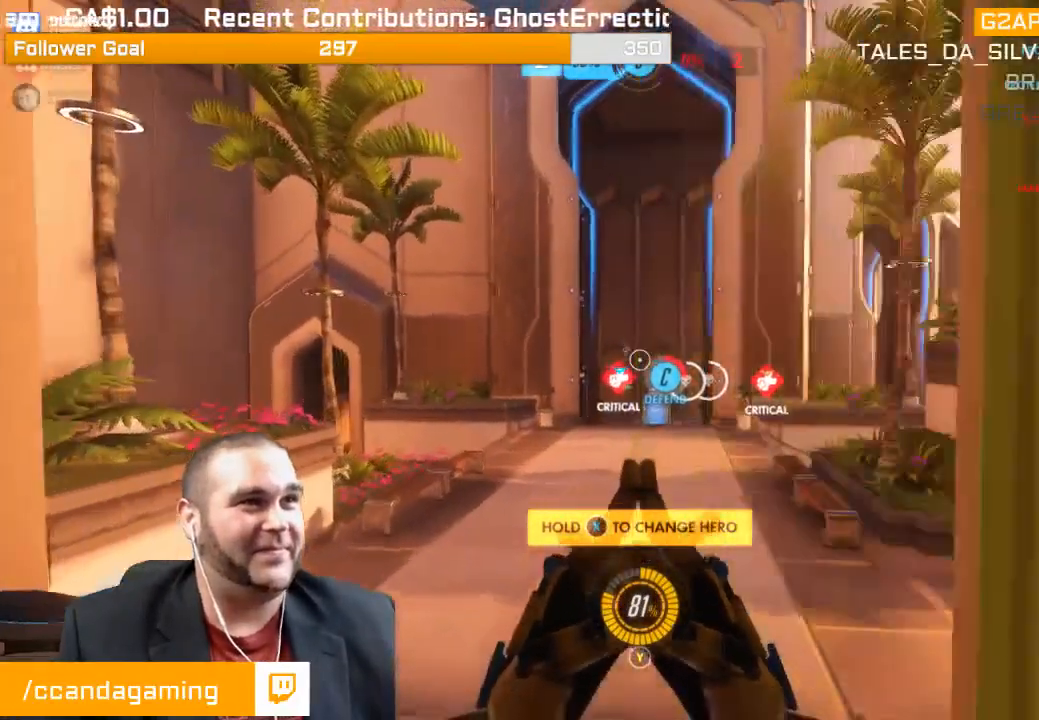
{"buttons": [], "left_stick": "up", "right_stick": "center", "events": [[67, "SQUARE", "up"], [133, "SQUARE", "down"], [250, "SQUARE", "up"]]}
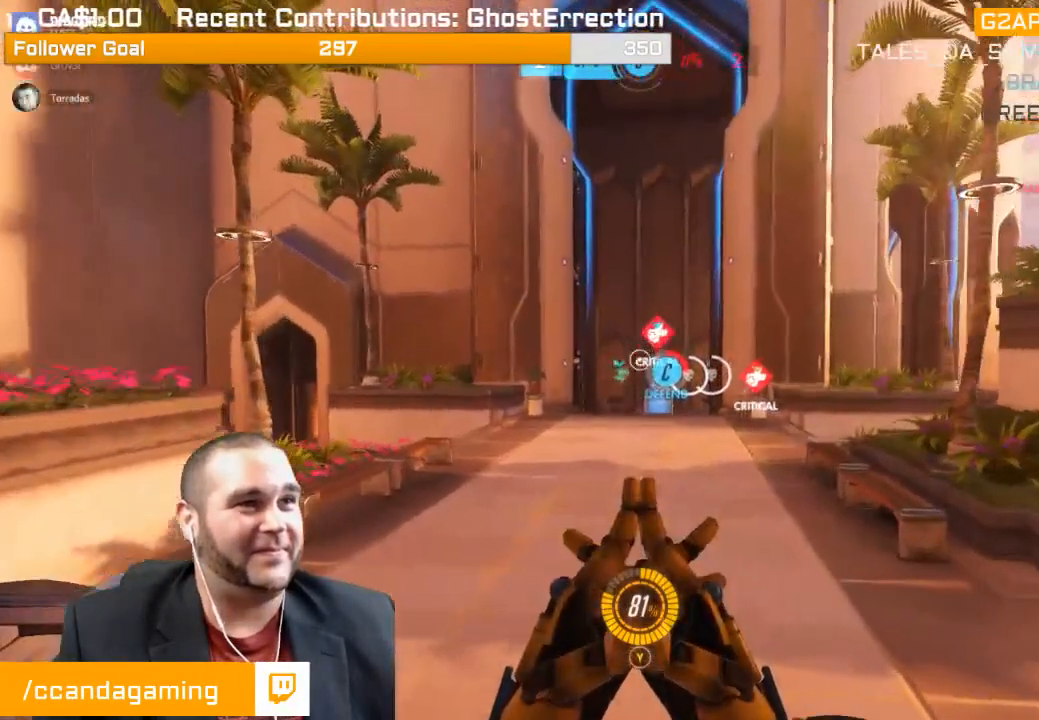
{"buttons": [], "left_stick": "up", "right_stick": "center", "events": []}
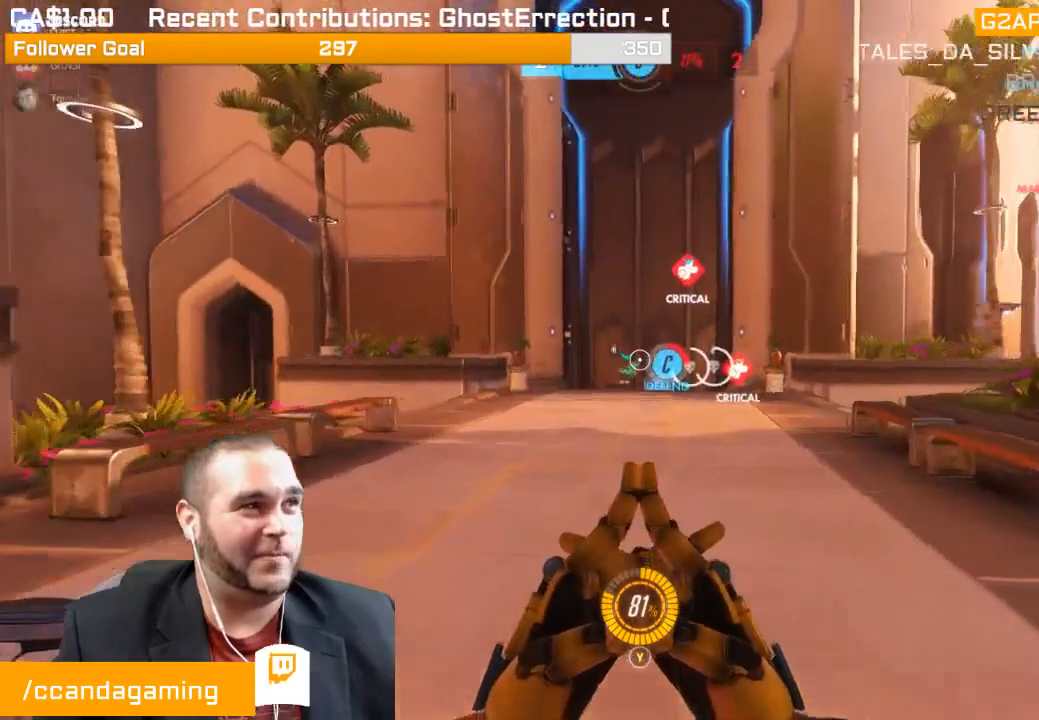
{"buttons": [], "left_stick": "up", "right_stick": "center", "events": []}
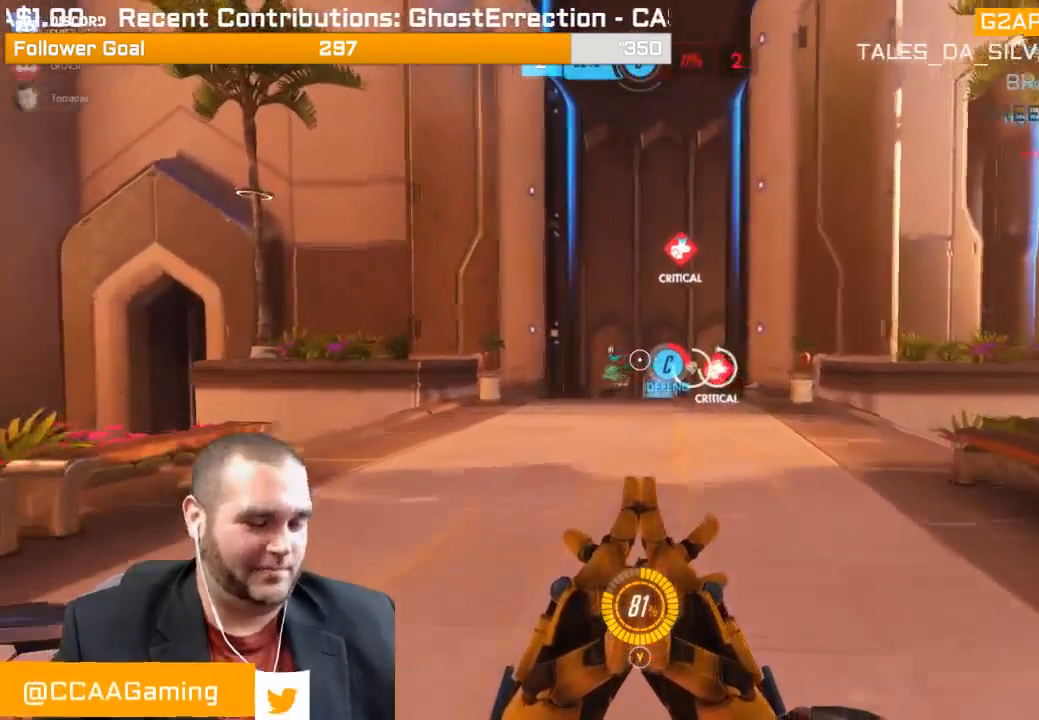
{"buttons": [], "left_stick": "up", "right_stick": "center", "events": []}
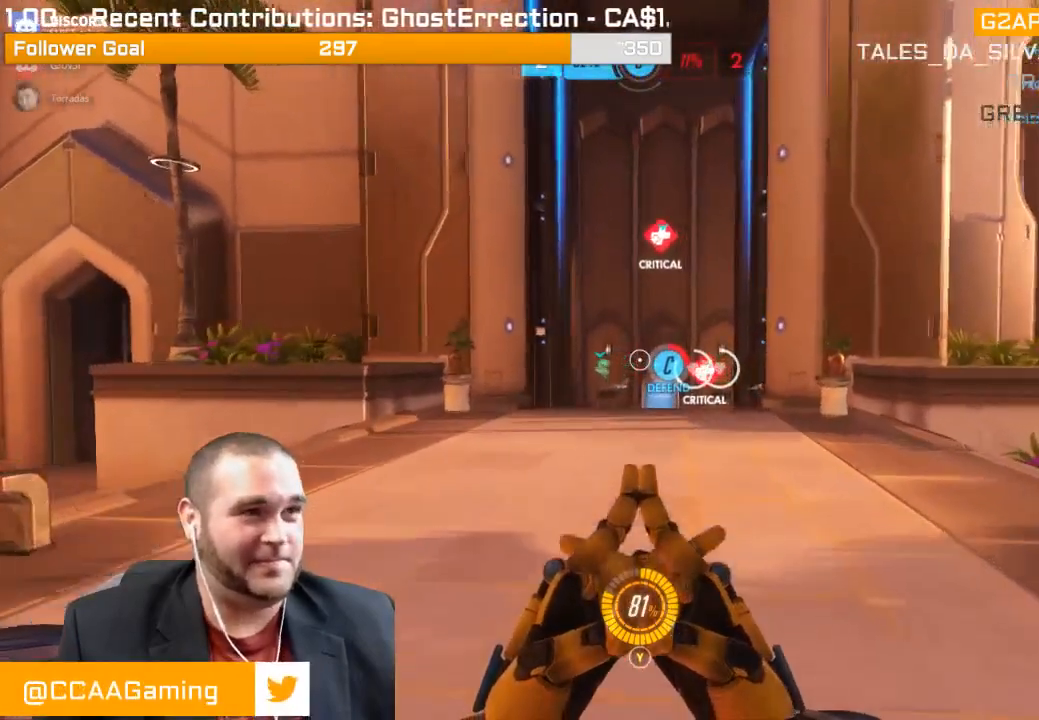
{"buttons": [], "left_stick": "up", "right_stick": "center", "events": []}
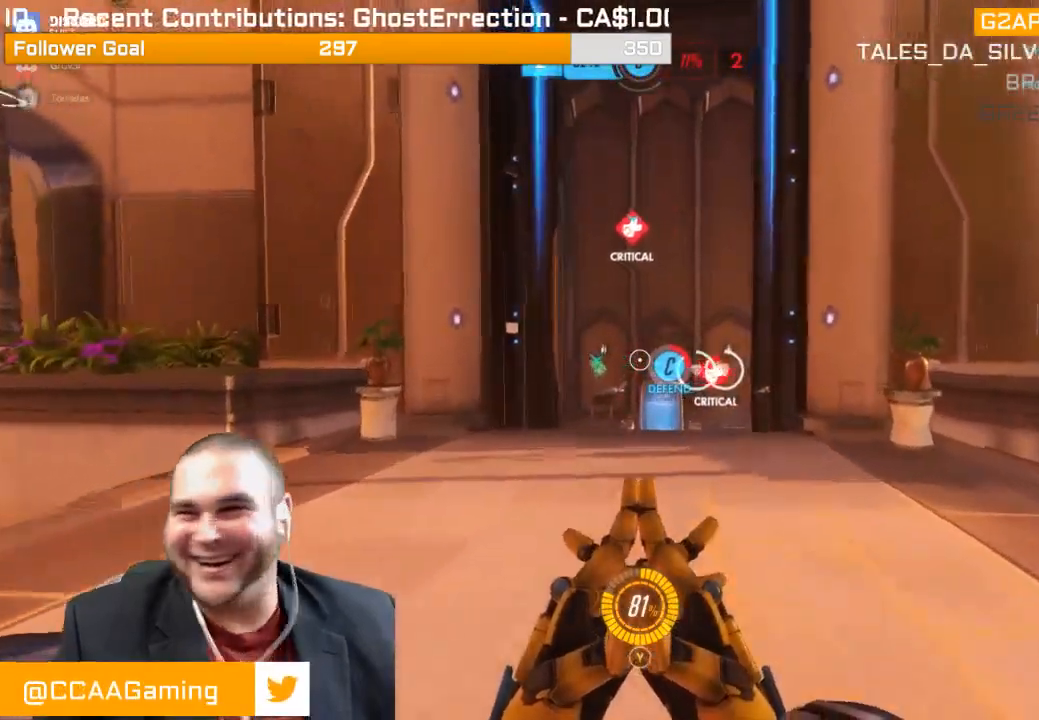
{"buttons": [], "left_stick": "up", "right_stick": "center", "events": []}
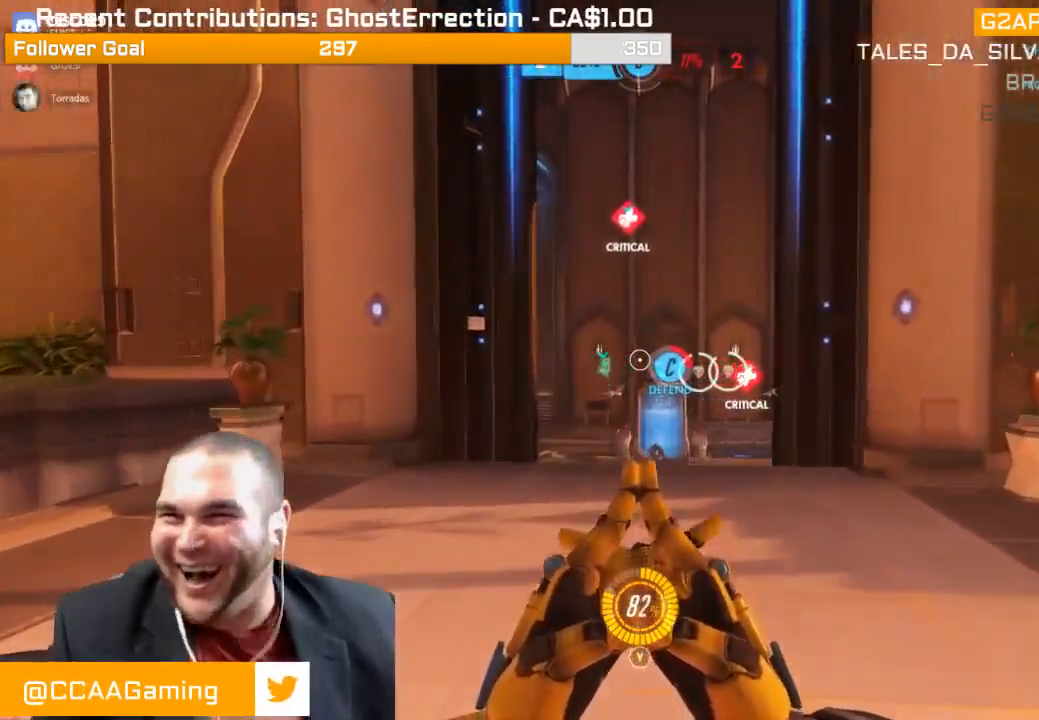
{"buttons": [], "left_stick": "up", "right_stick": "center", "events": []}
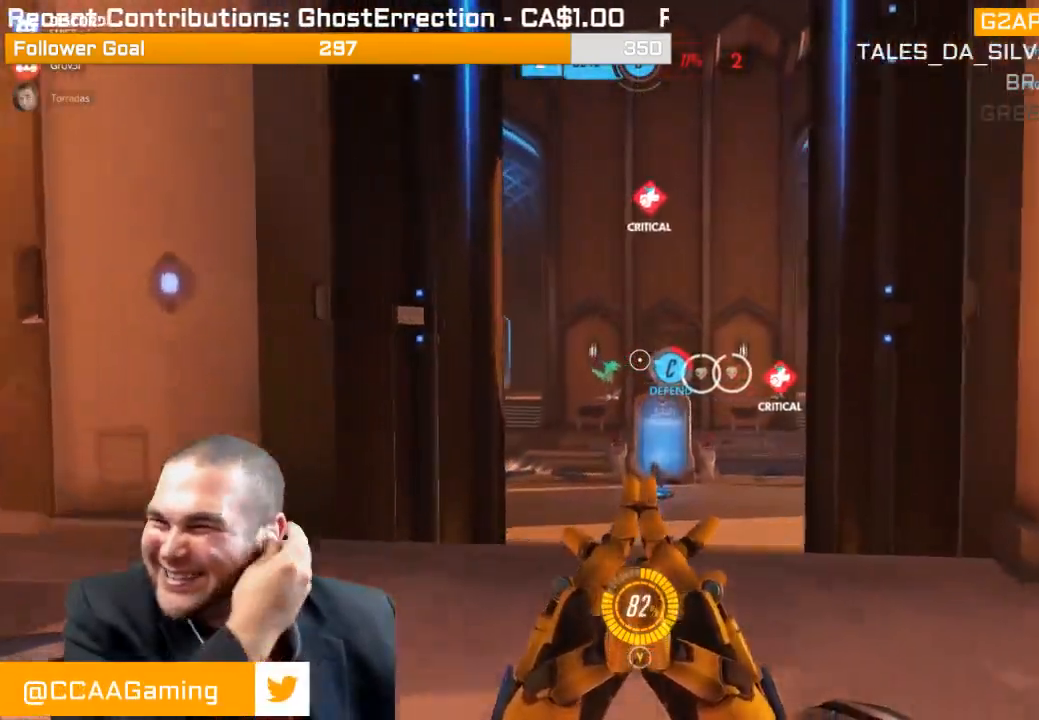
{"buttons": [], "left_stick": "up", "right_stick": "center", "events": []}
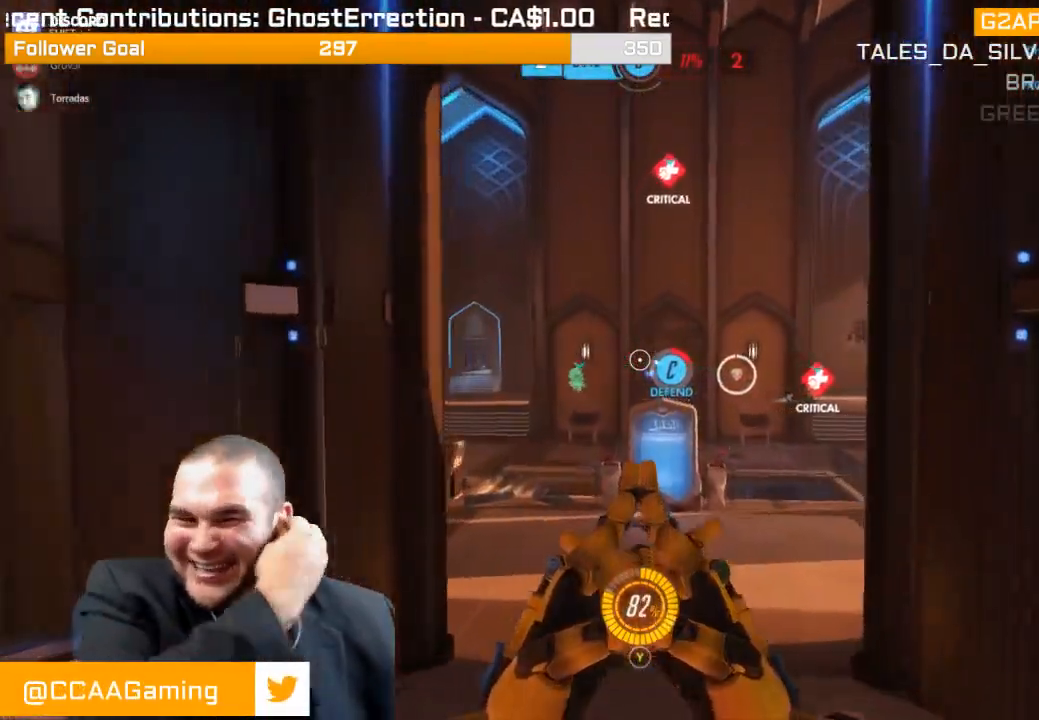
{"buttons": [], "left_stick": "up", "right_stick": "center", "events": []}
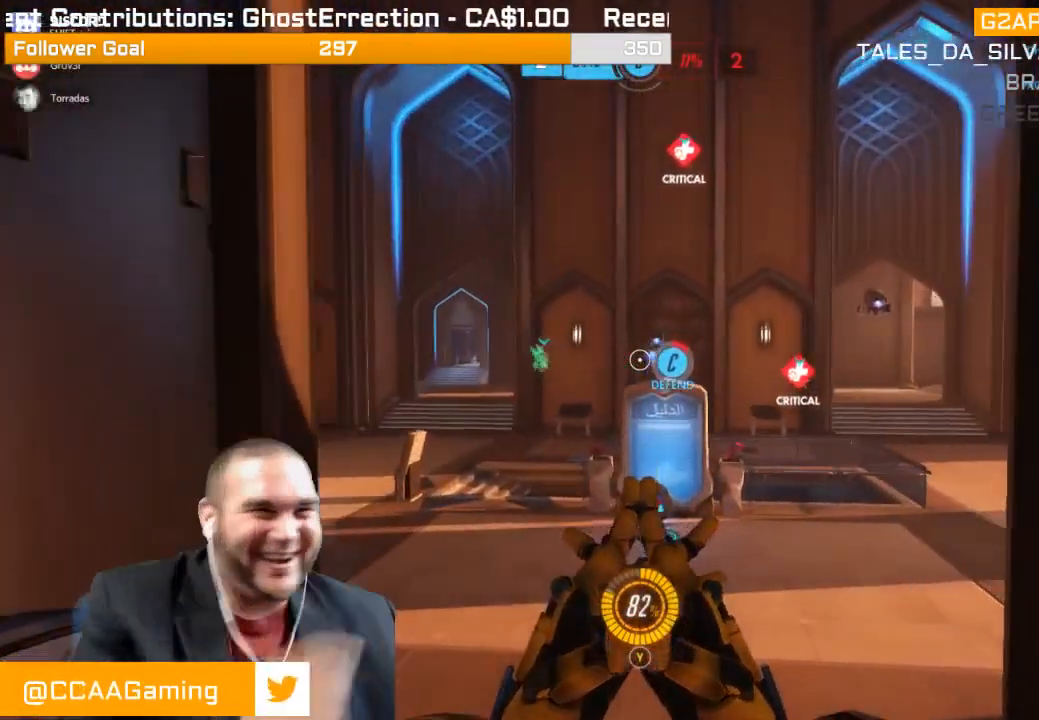
{"buttons": [], "left_stick": "up", "right_stick": "center", "events": [[300, "right_stick", "up-left"], [467, "right_stick", "center"]]}
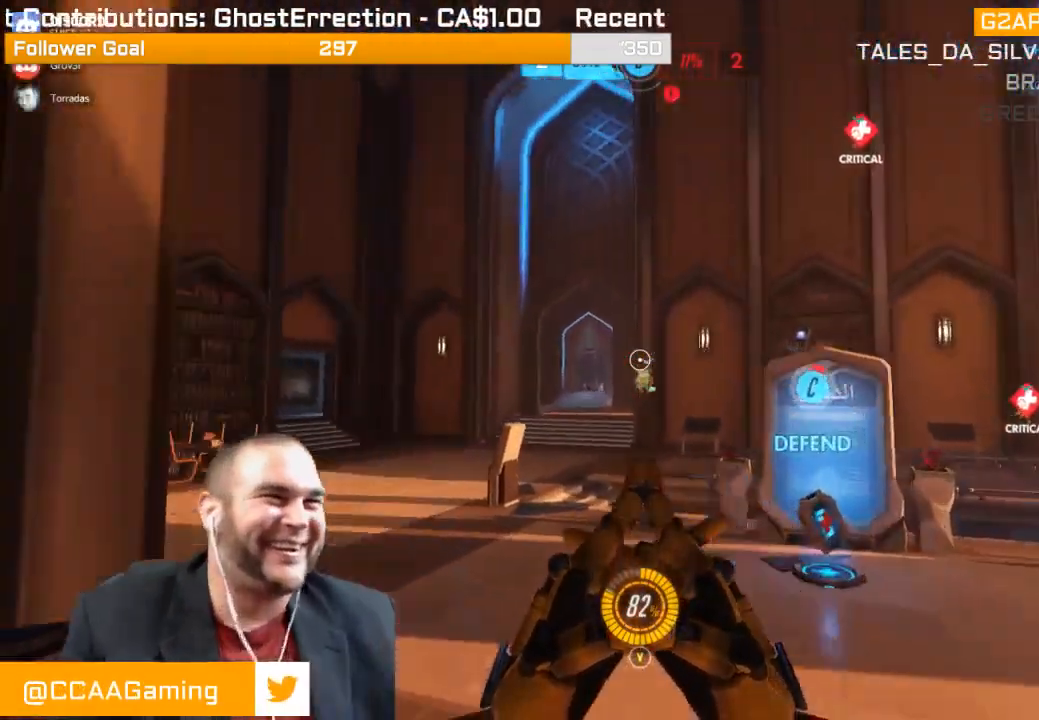
{"buttons": [], "left_stick": "up-left", "right_stick": "center", "events": [[150, "left_stick", "up-left"]]}